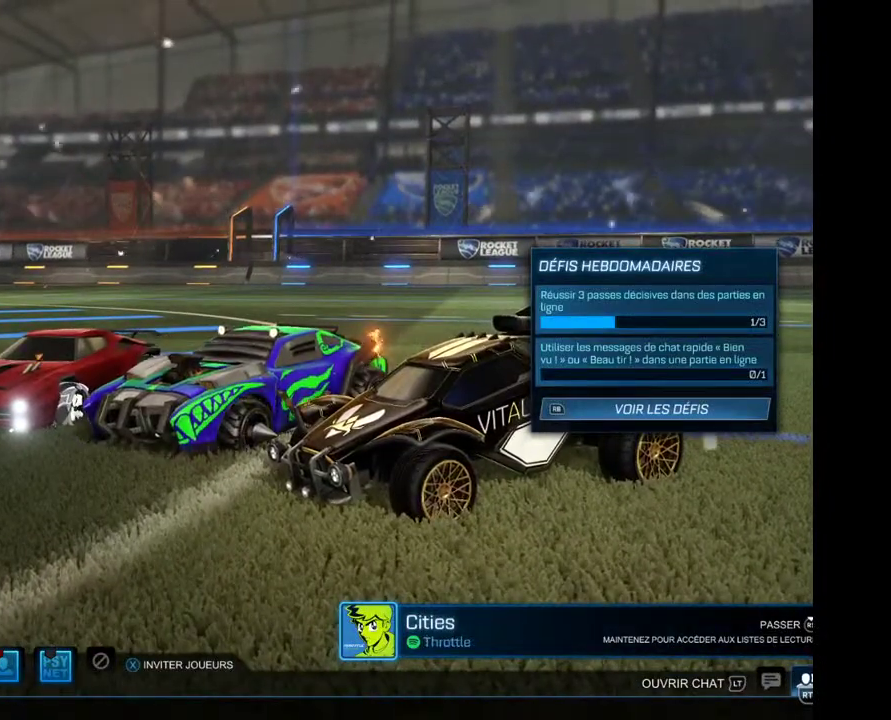
Gameplay with a controller (Xbox layout); each line is a JSON object with the inputs held at the frame after it. "events" lists button and stick changes between this image and that frame as [ms after this image, input, new state], when the widget could be followed in between.
{"buttons": [], "left_stick": "center", "right_stick": "left", "events": [[333, "right_stick", "left"]]}
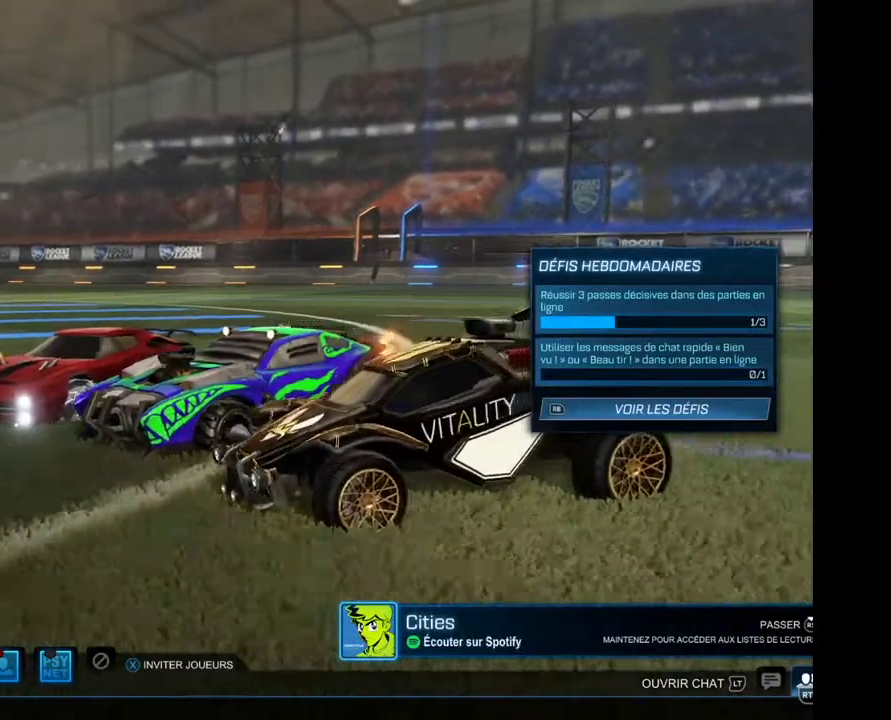
{"buttons": [], "left_stick": "center", "right_stick": "left", "events": []}
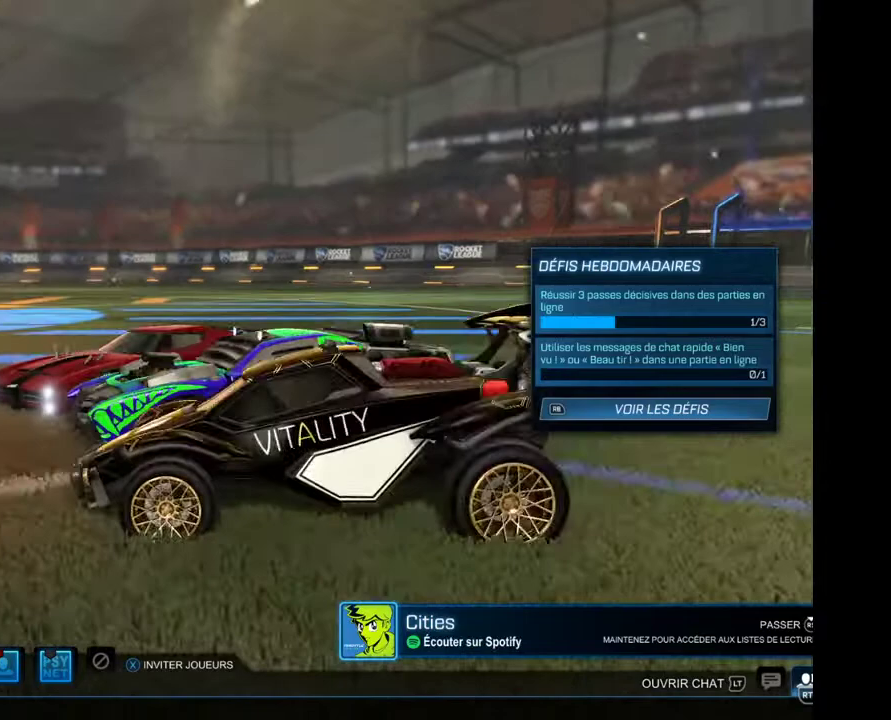
{"buttons": [], "left_stick": "center", "right_stick": "left", "events": [[67, "right_stick", "up-left"], [400, "right_stick", "left"]]}
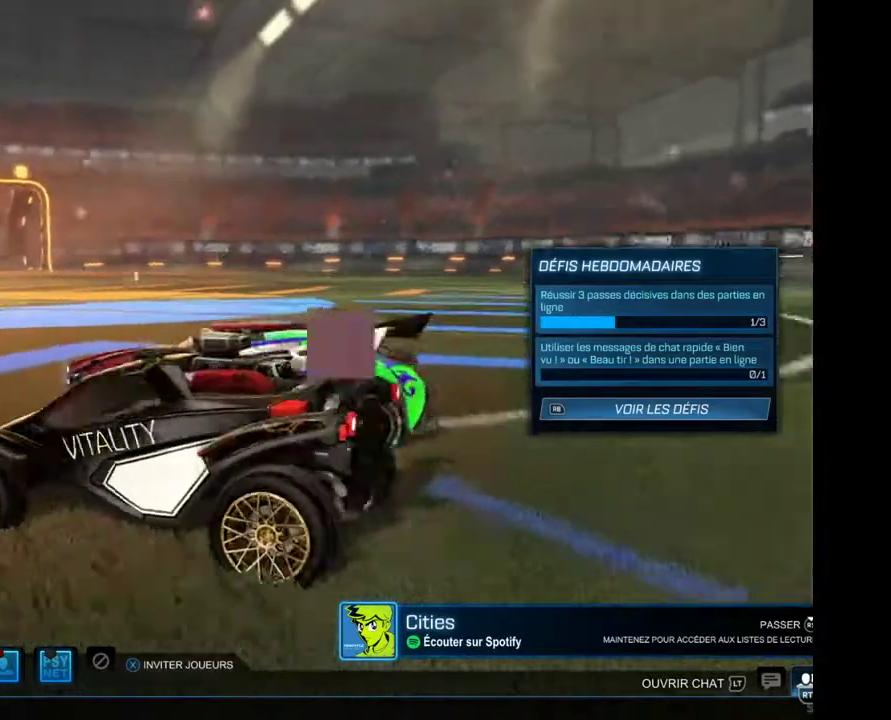
{"buttons": [], "left_stick": "center", "right_stick": "left", "events": []}
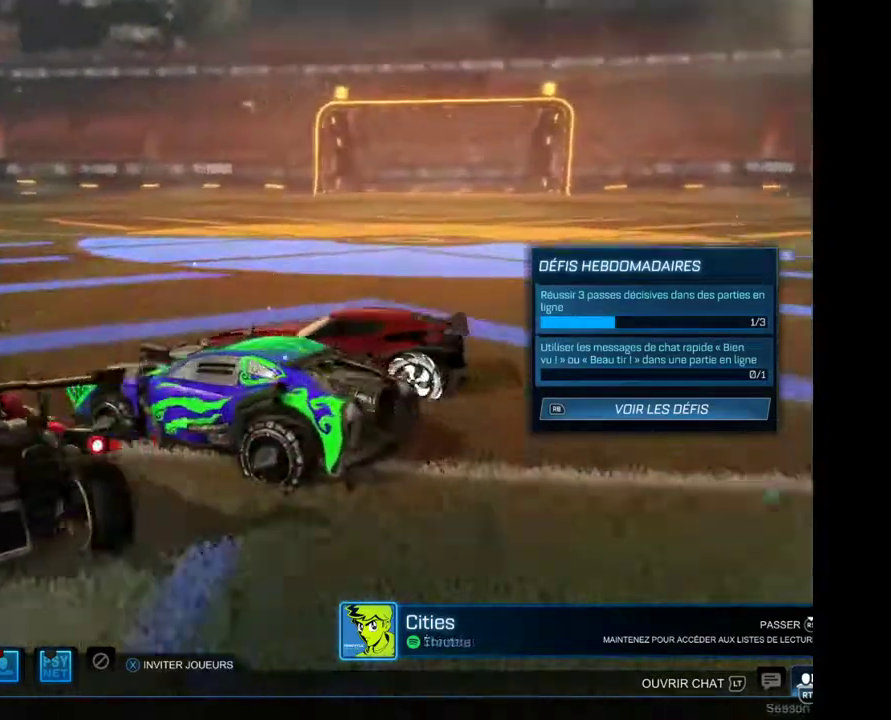
{"buttons": [], "left_stick": "center", "right_stick": "left", "events": []}
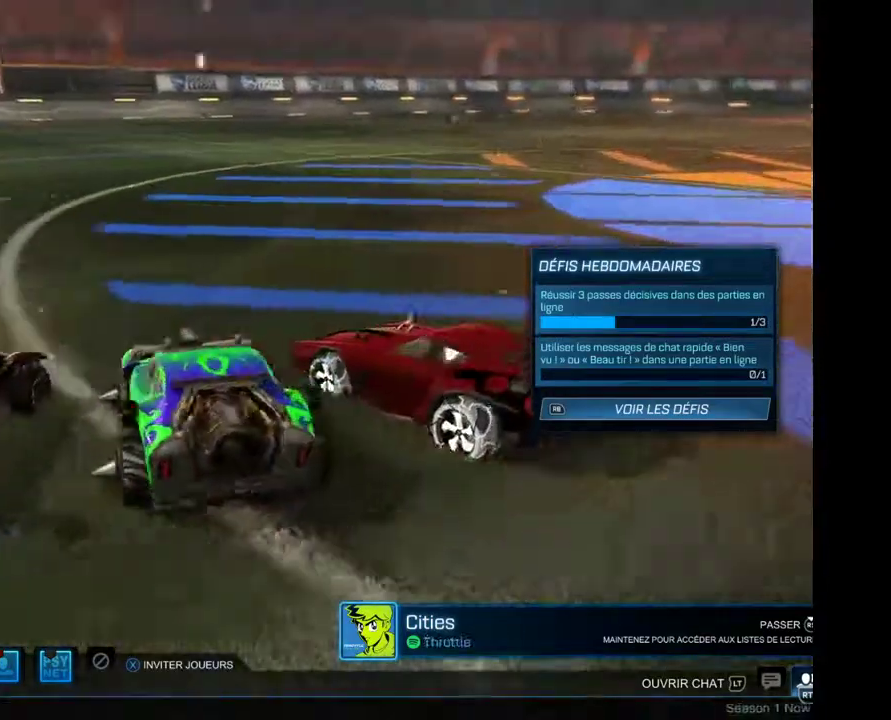
{"buttons": [], "left_stick": "center", "right_stick": "left", "events": []}
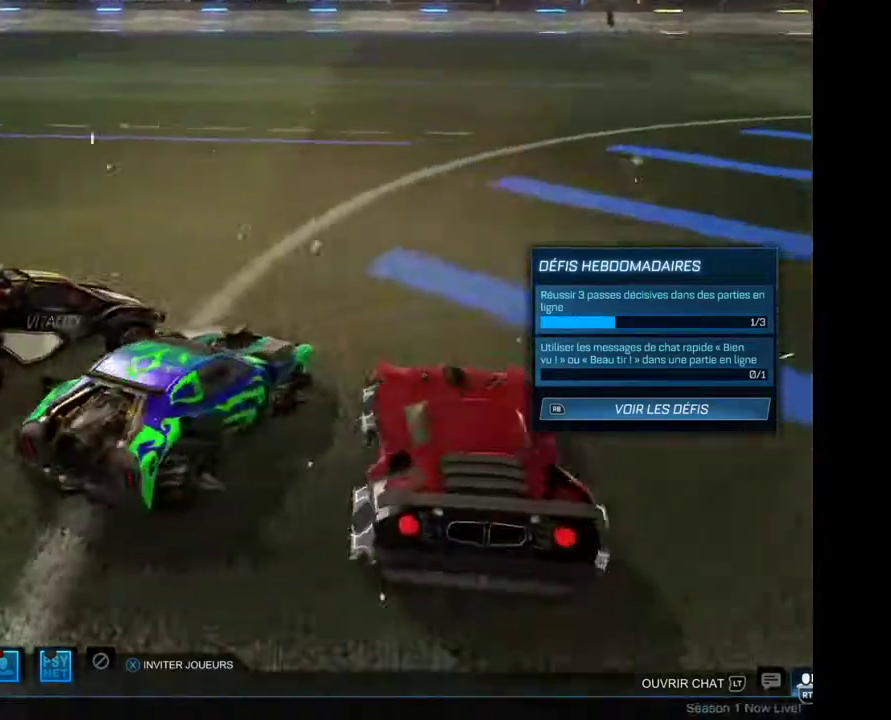
{"buttons": [], "left_stick": "center", "right_stick": "left", "events": []}
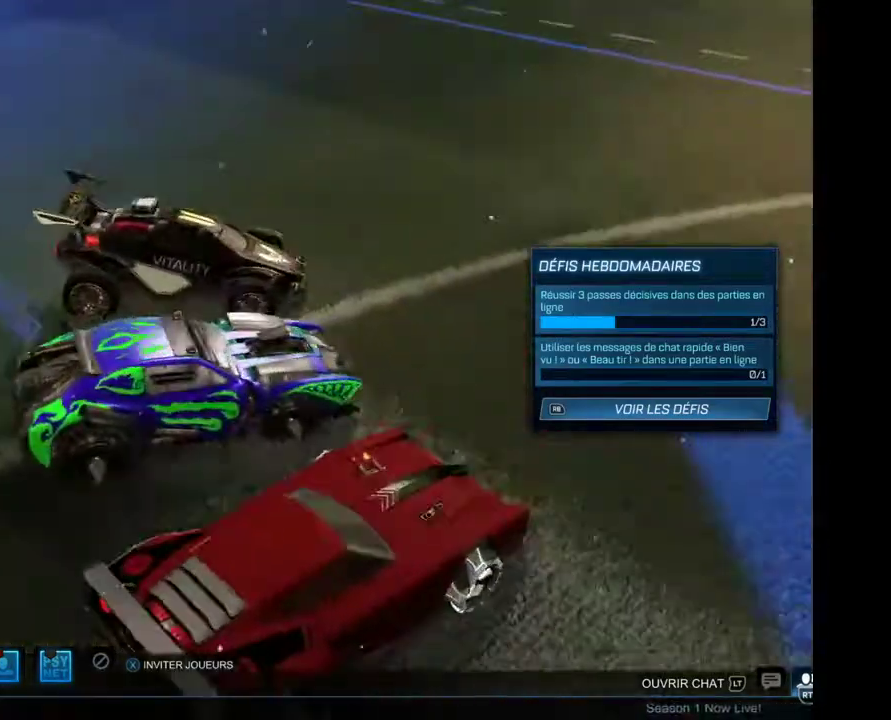
{"buttons": [], "left_stick": "center", "right_stick": "up-left", "events": [[433, "right_stick", "up-left"]]}
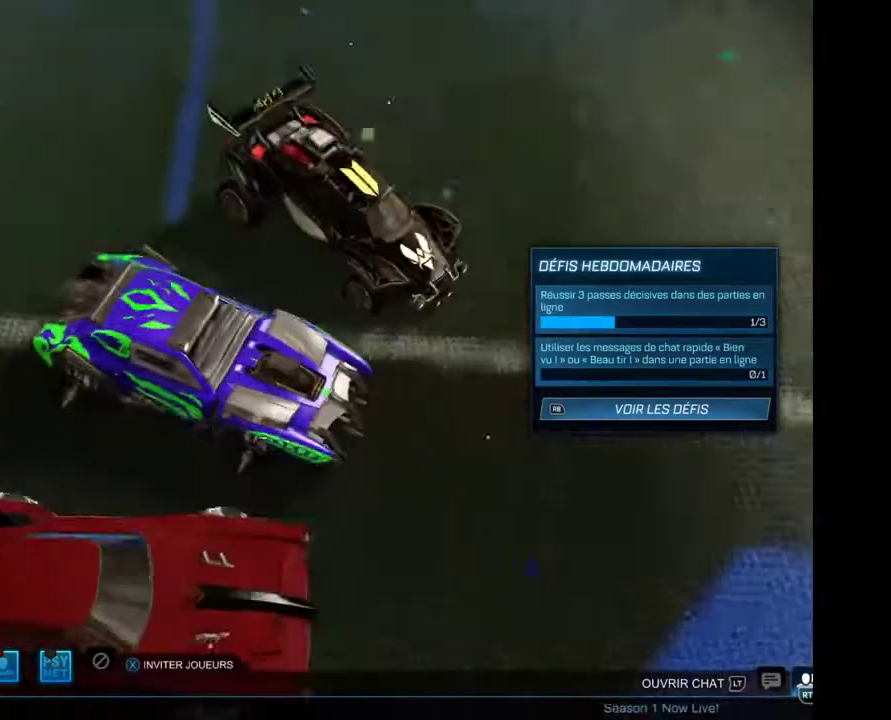
{"buttons": [], "left_stick": "center", "right_stick": "down-left", "events": [[267, "right_stick", "down-left"]]}
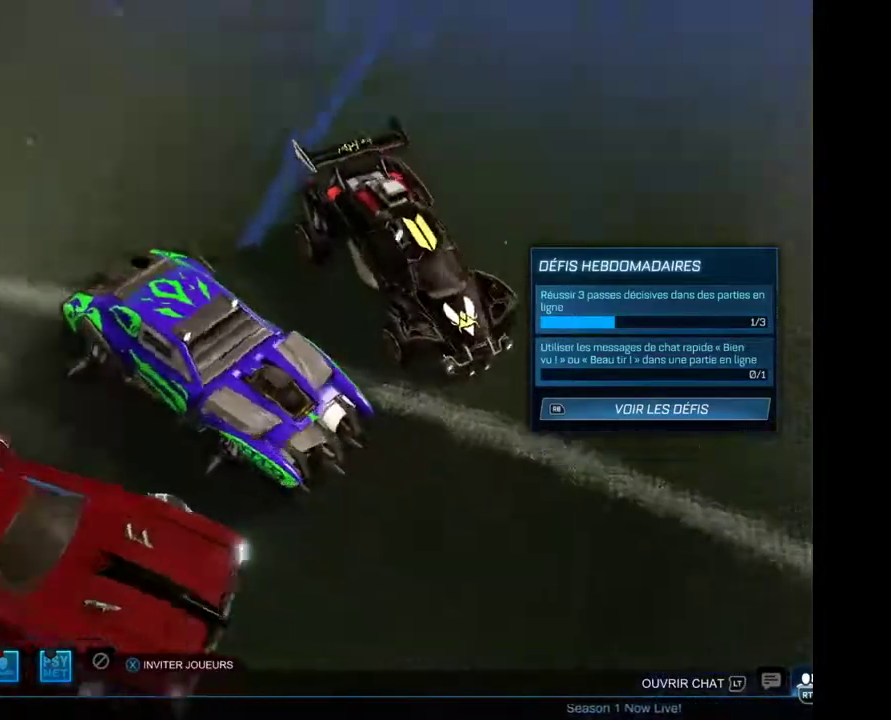
{"buttons": [], "left_stick": "center", "right_stick": "center", "events": [[500, "right_stick", "center"]]}
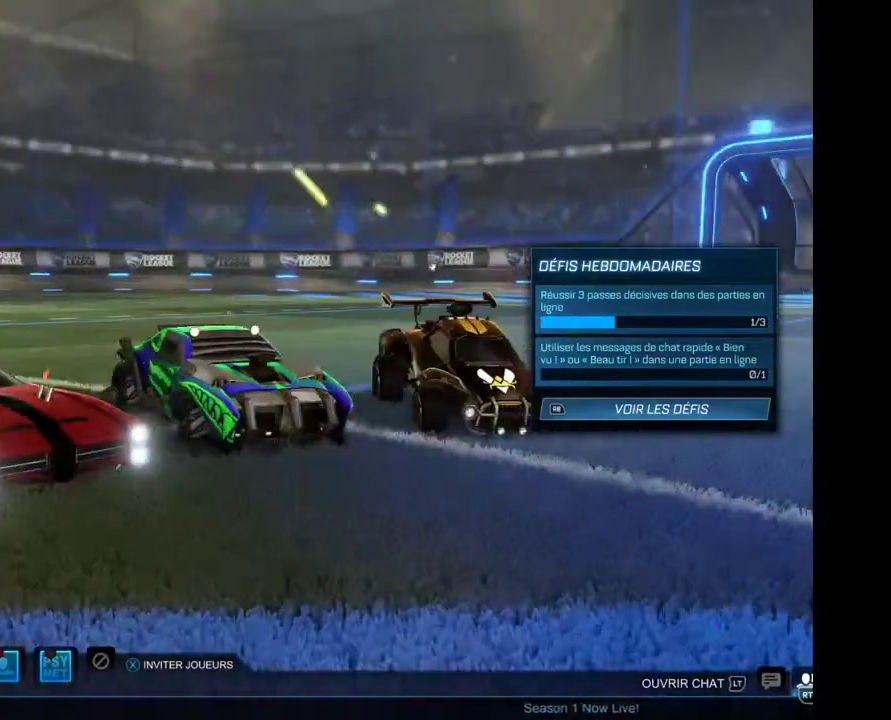
{"buttons": [], "left_stick": "center", "right_stick": "left", "events": [[367, "right_stick", "left"]]}
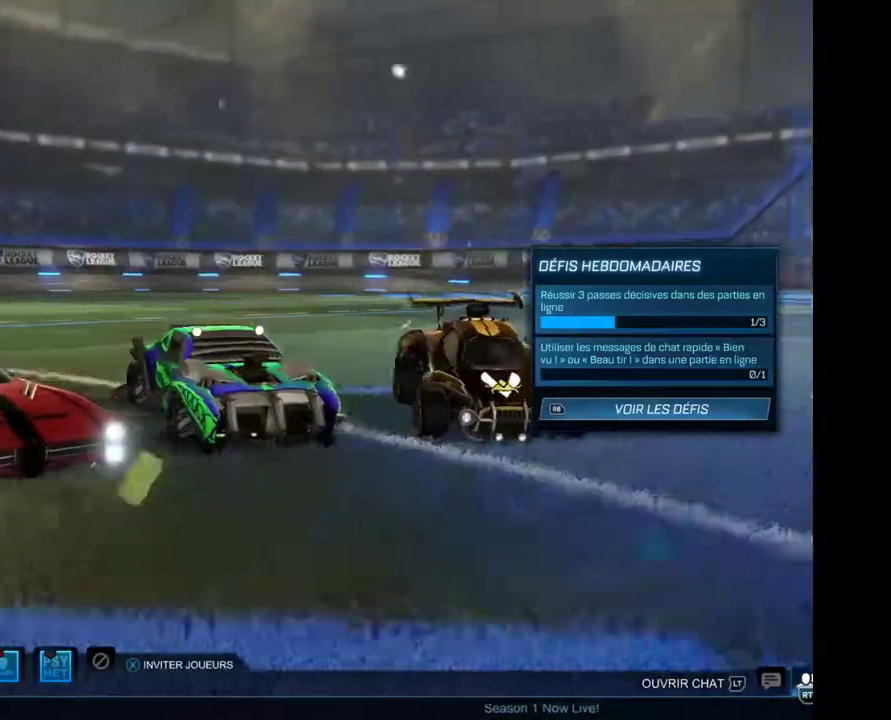
{"buttons": [], "left_stick": "center", "right_stick": "left", "events": []}
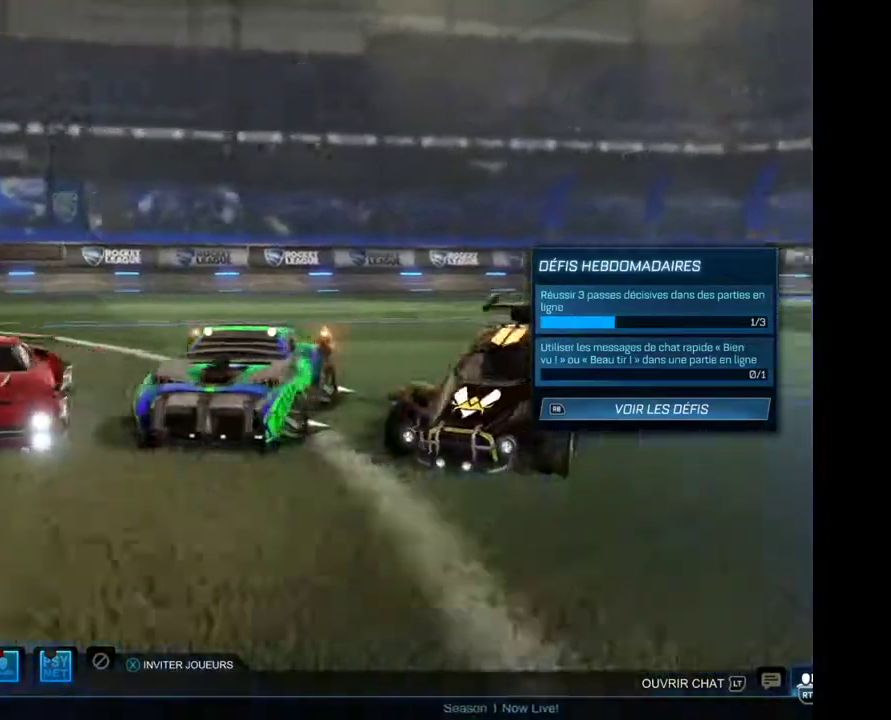
{"buttons": [], "left_stick": "center", "right_stick": "left", "events": []}
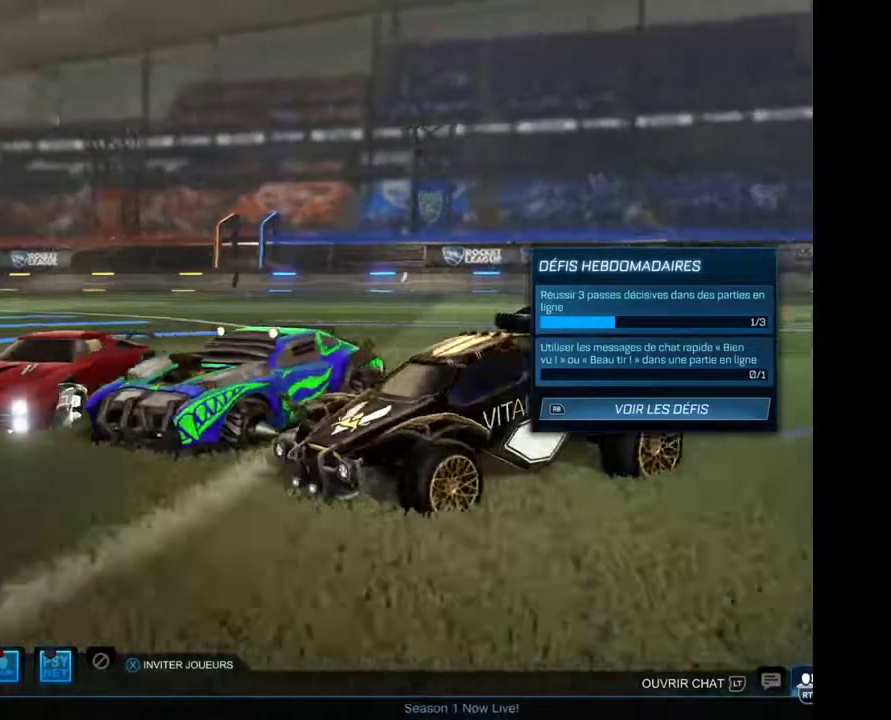
{"buttons": [], "left_stick": "center", "right_stick": "center", "events": [[467, "right_stick", "center"]]}